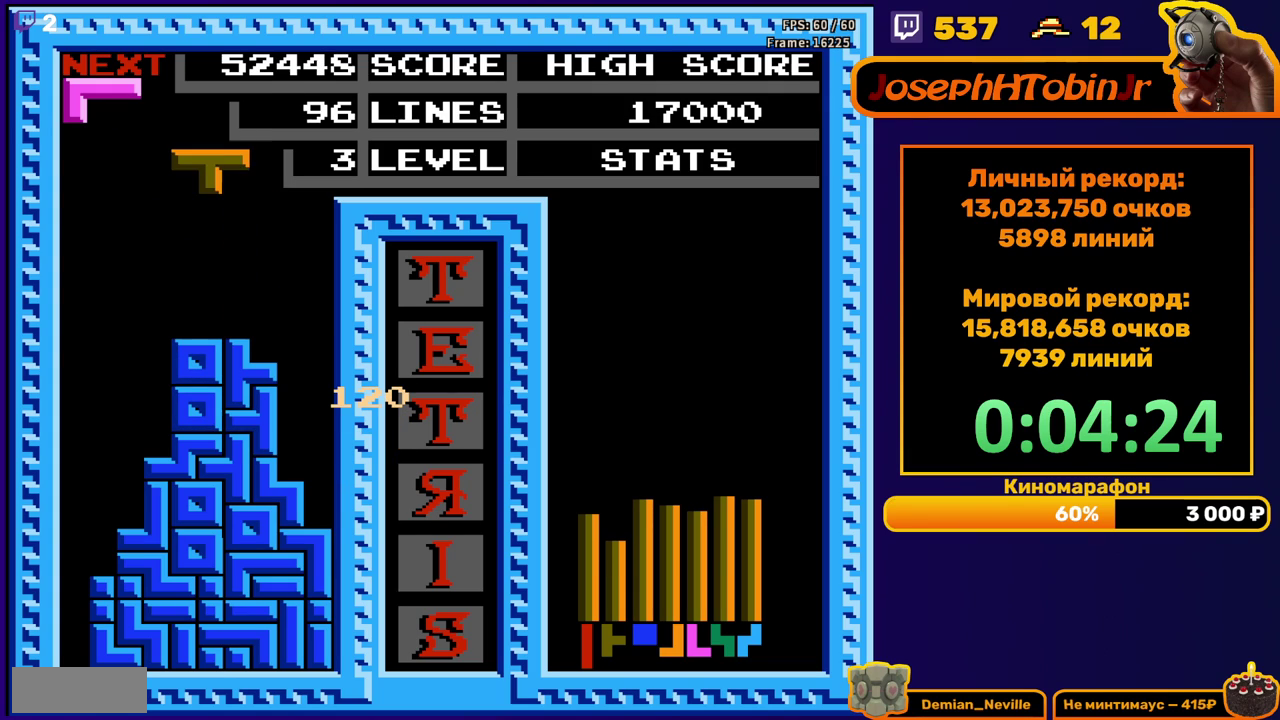
Gameplay with a controller (Nintendo layout); each line is a JSON object with the inputs held at the frame after it. "events" lists button and stick changes between this image and that frame as [ms after this image, input, new state], when the widget could be followed in between. Not read: L3 R3.
{"buttons": ["DPAD_DOWN"], "events": [[33, "DPAD_DOWN", "up"], [117, "A", "down"], [117, "DPAD_RIGHT", "down"], [183, "DPAD_RIGHT", "up"], [217, "A", "up"], [233, "DPAD_RIGHT", "down"], [317, "DPAD_RIGHT", "up"], [433, "DPAD_DOWN", "down"]]}
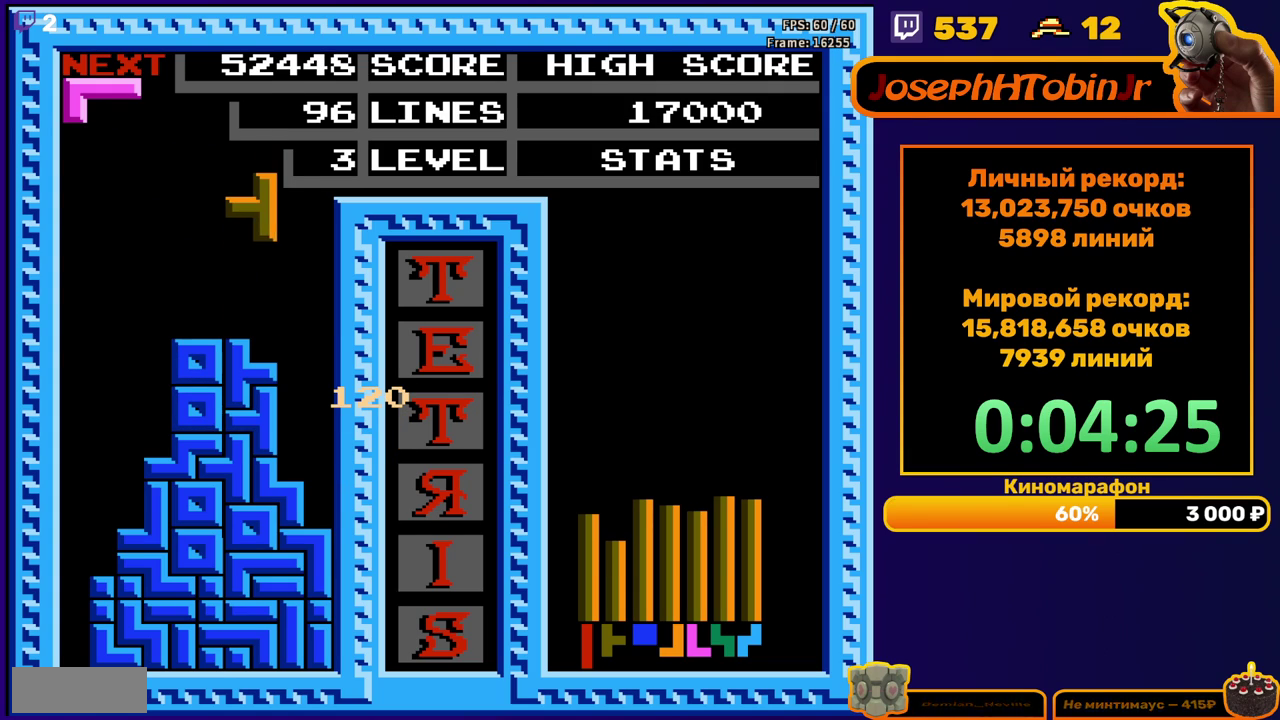
{"buttons": ["DPAD_RIGHT"], "events": [[217, "DPAD_DOWN", "up"], [283, "DPAD_RIGHT", "down"], [317, "A", "down"], [400, "A", "up"]]}
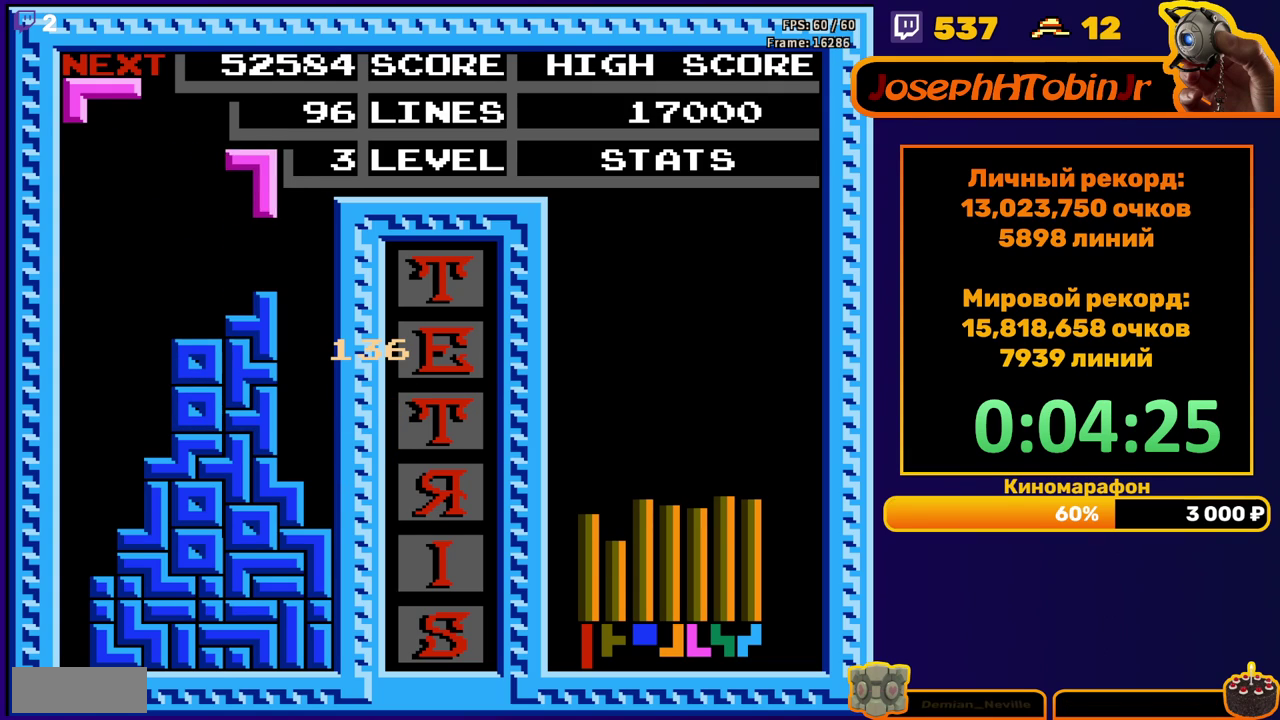
{"buttons": ["DPAD_DOWN"], "events": [[233, "DPAD_DOWN", "down"], [233, "DPAD_RIGHT", "up"]]}
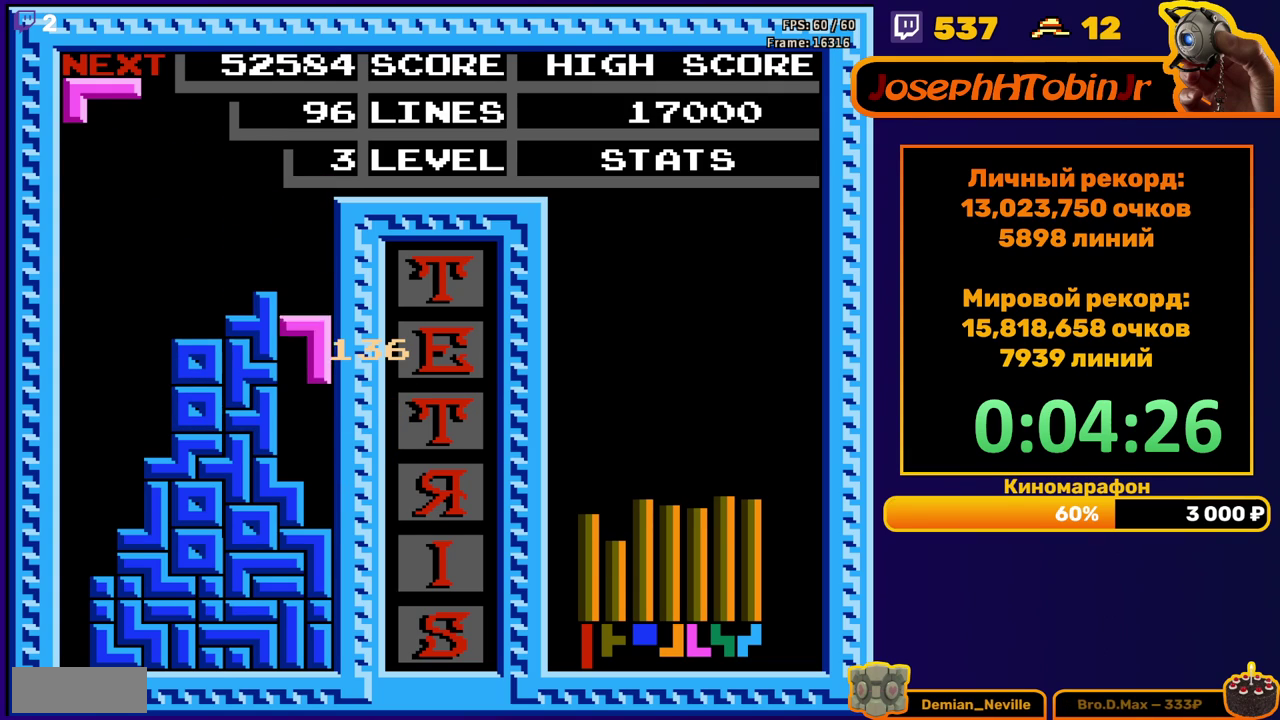
{"buttons": ["DPAD_RIGHT"], "events": [[150, "DPAD_DOWN", "up"], [217, "DPAD_RIGHT", "down"], [283, "B", "down"], [367, "B", "up"]]}
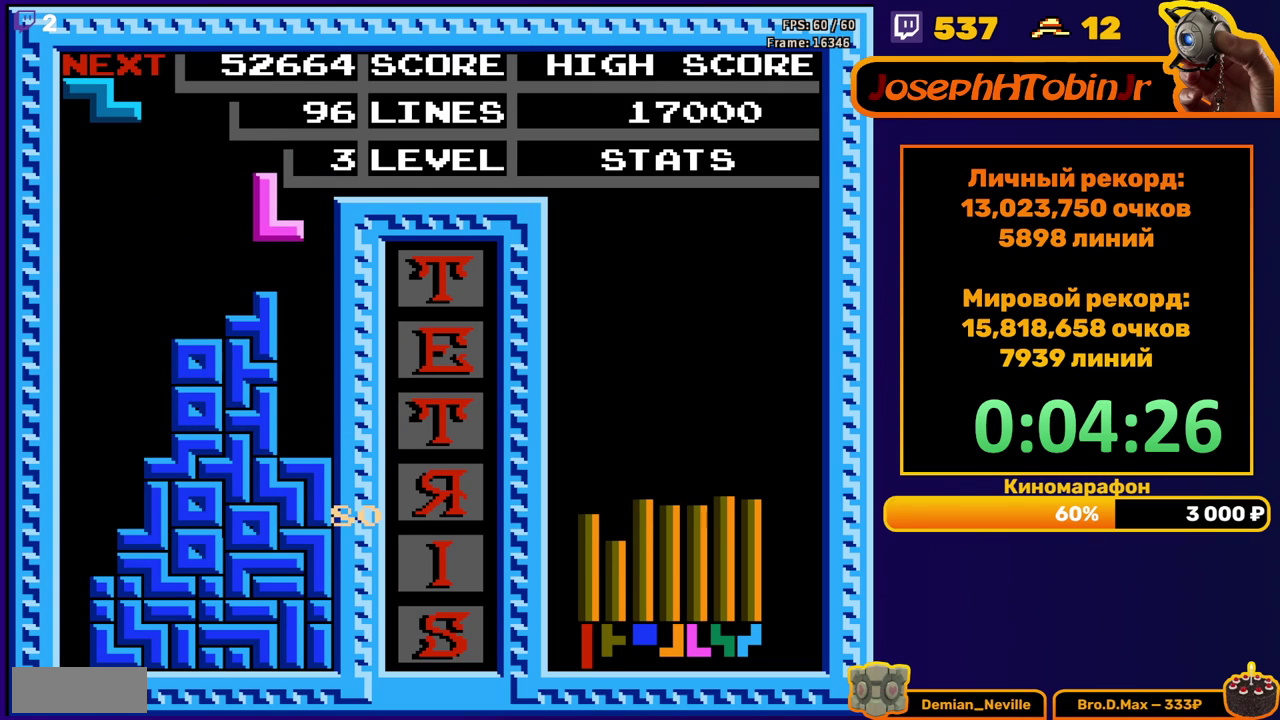
{"buttons": ["DPAD_DOWN"], "events": [[183, "DPAD_RIGHT", "up"], [200, "DPAD_DOWN", "down"]]}
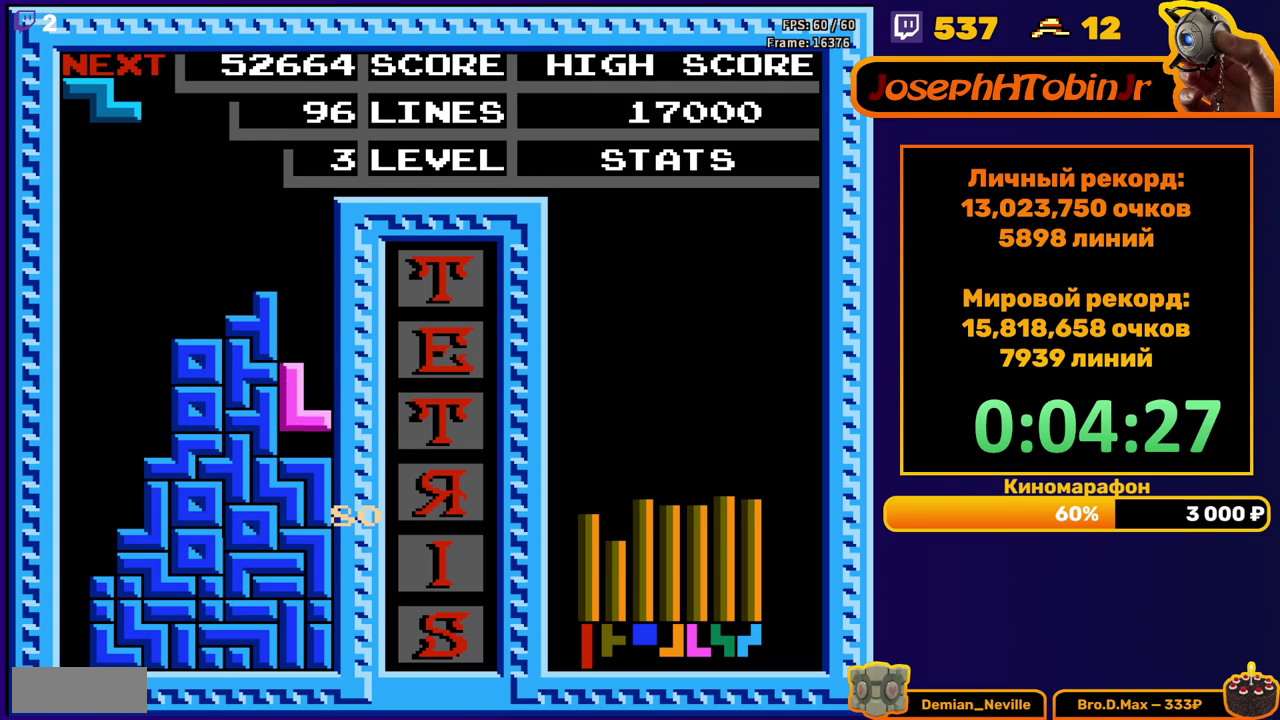
{"buttons": ["DPAD_LEFT"], "events": [[83, "DPAD_DOWN", "up"], [133, "DPAD_LEFT", "down"], [217, "A", "down"], [350, "A", "up"]]}
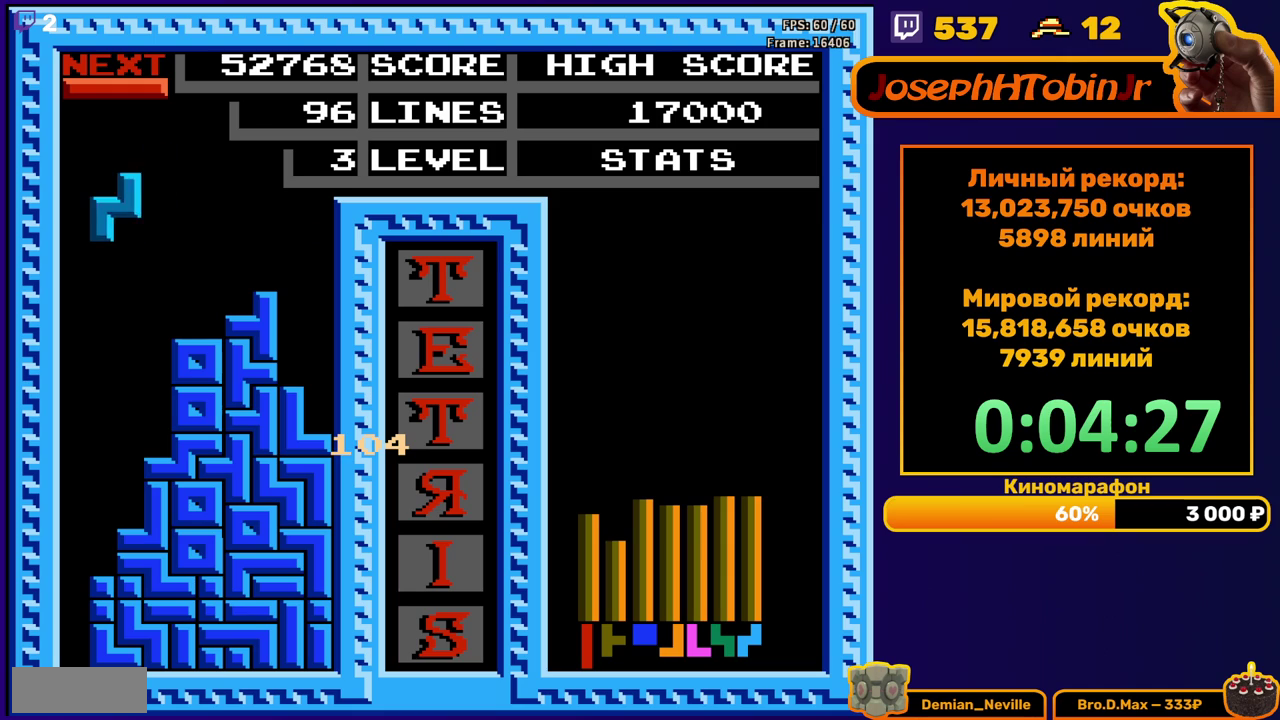
{"buttons": ["DPAD_DOWN"], "events": [[100, "DPAD_DOWN", "down"], [100, "DPAD_LEFT", "up"]]}
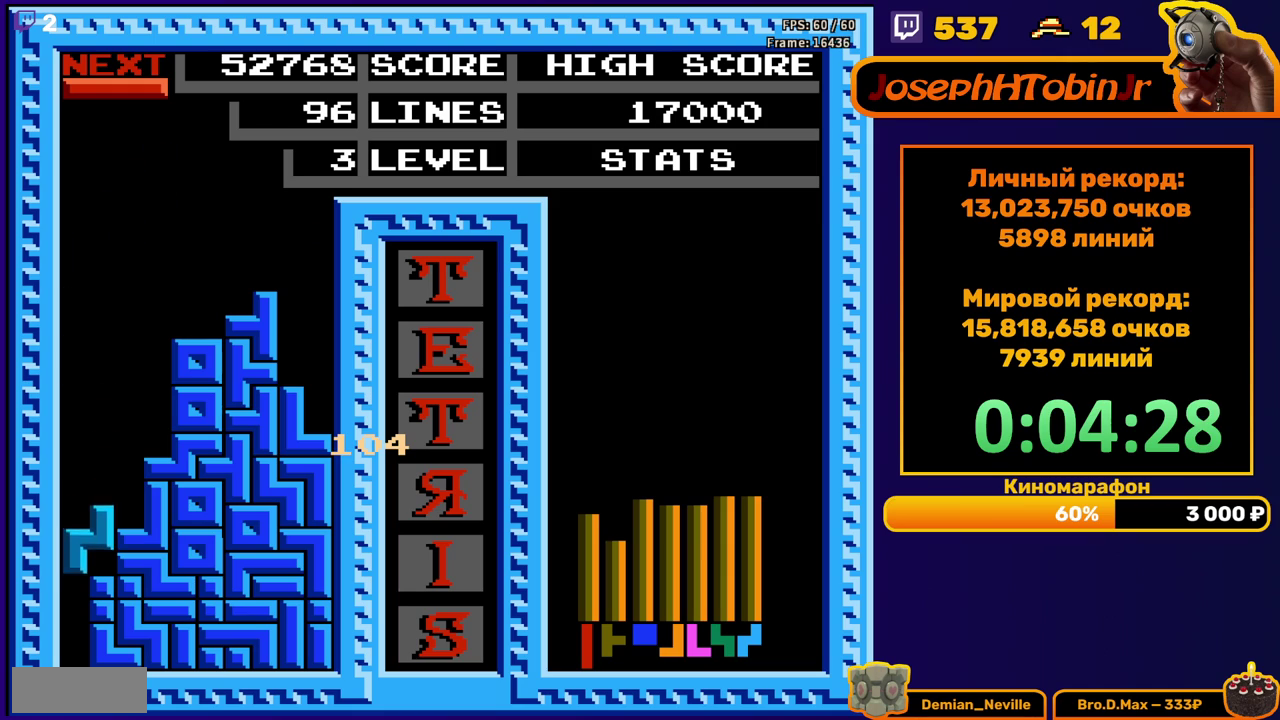
{"buttons": [], "events": [[133, "DPAD_DOWN", "up"]]}
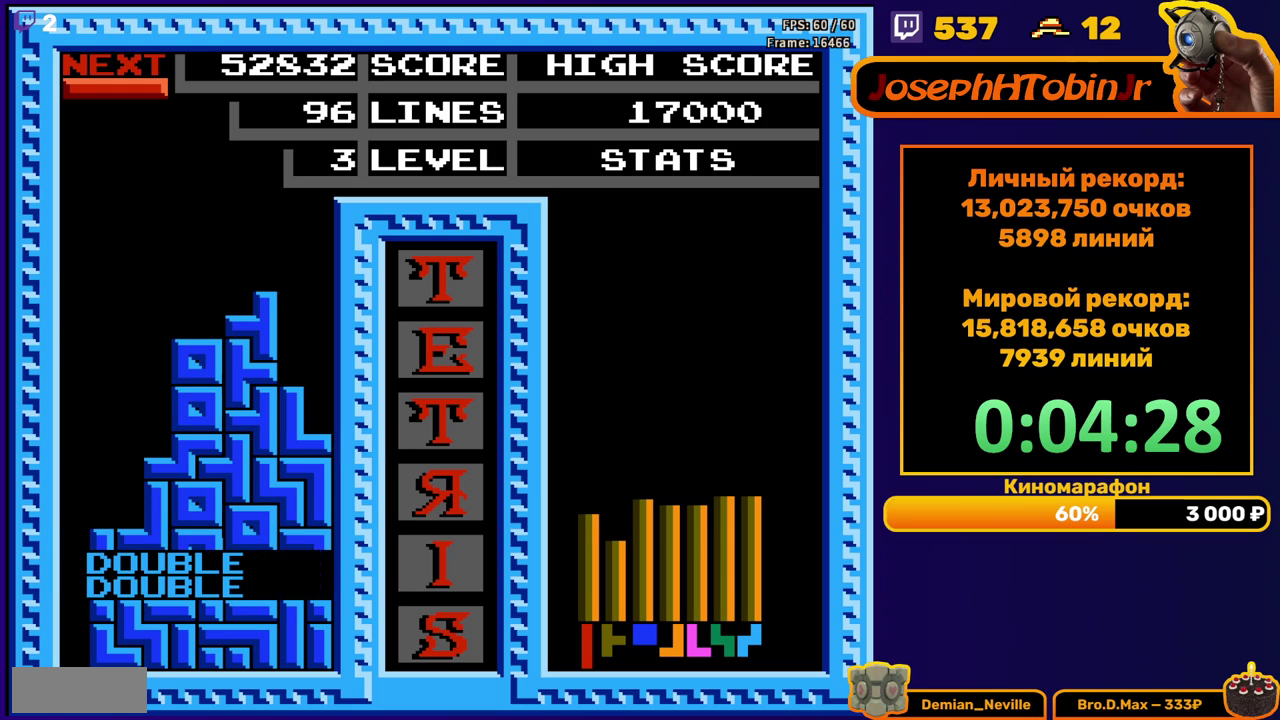
{"buttons": ["DPAD_LEFT"], "events": [[17, "DPAD_LEFT", "down"], [150, "A", "down"], [250, "A", "up"]]}
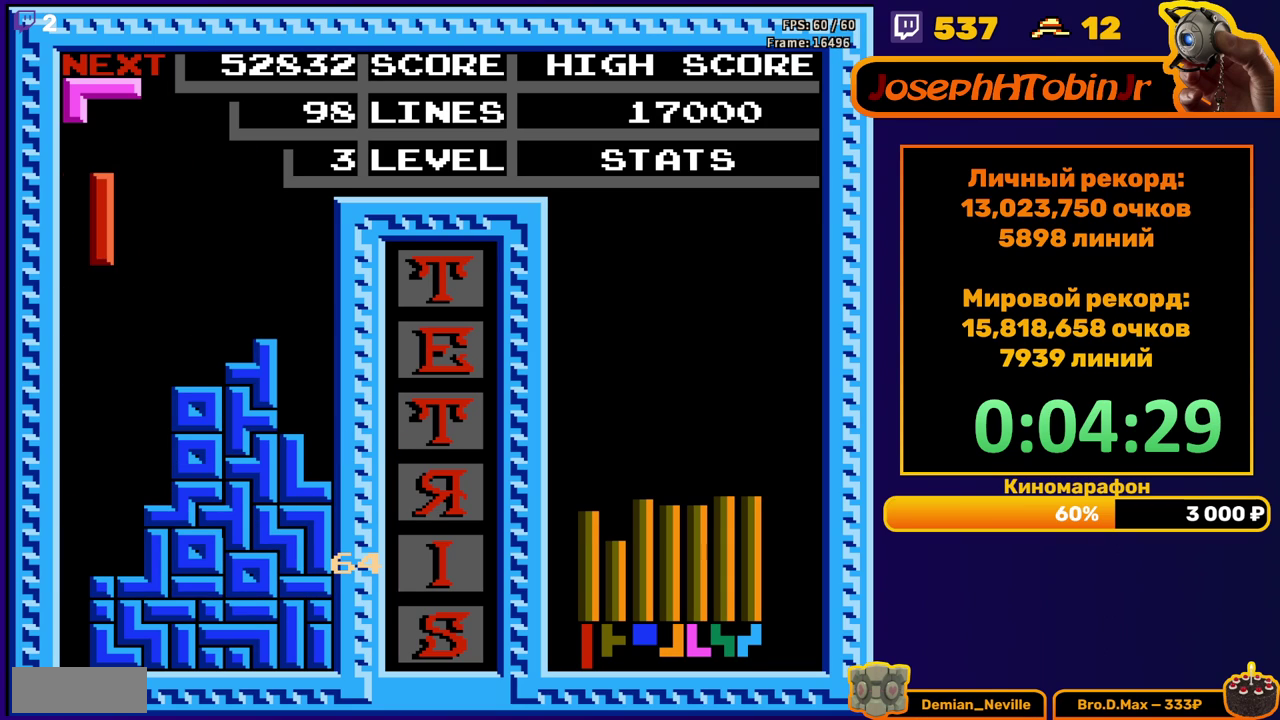
{"buttons": ["DPAD_DOWN"], "events": [[100, "DPAD_DOWN", "down"], [100, "DPAD_LEFT", "up"]]}
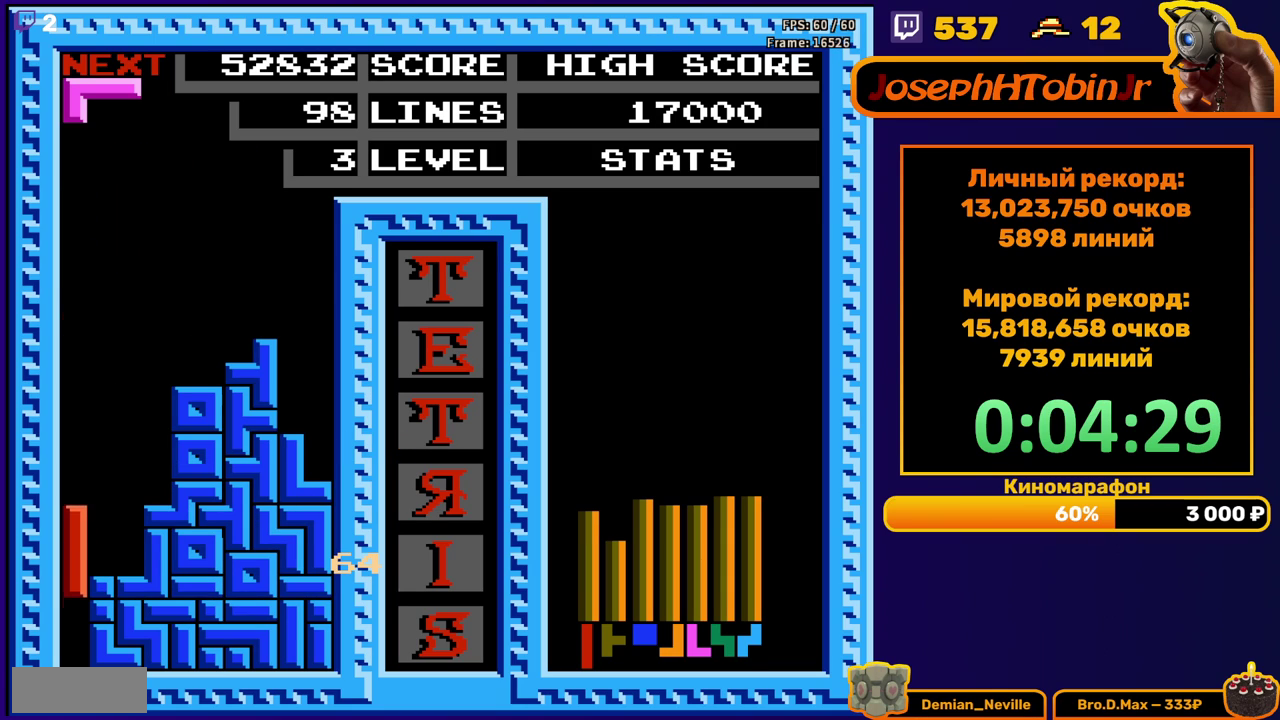
{"buttons": [], "events": [[200, "DPAD_DOWN", "up"]]}
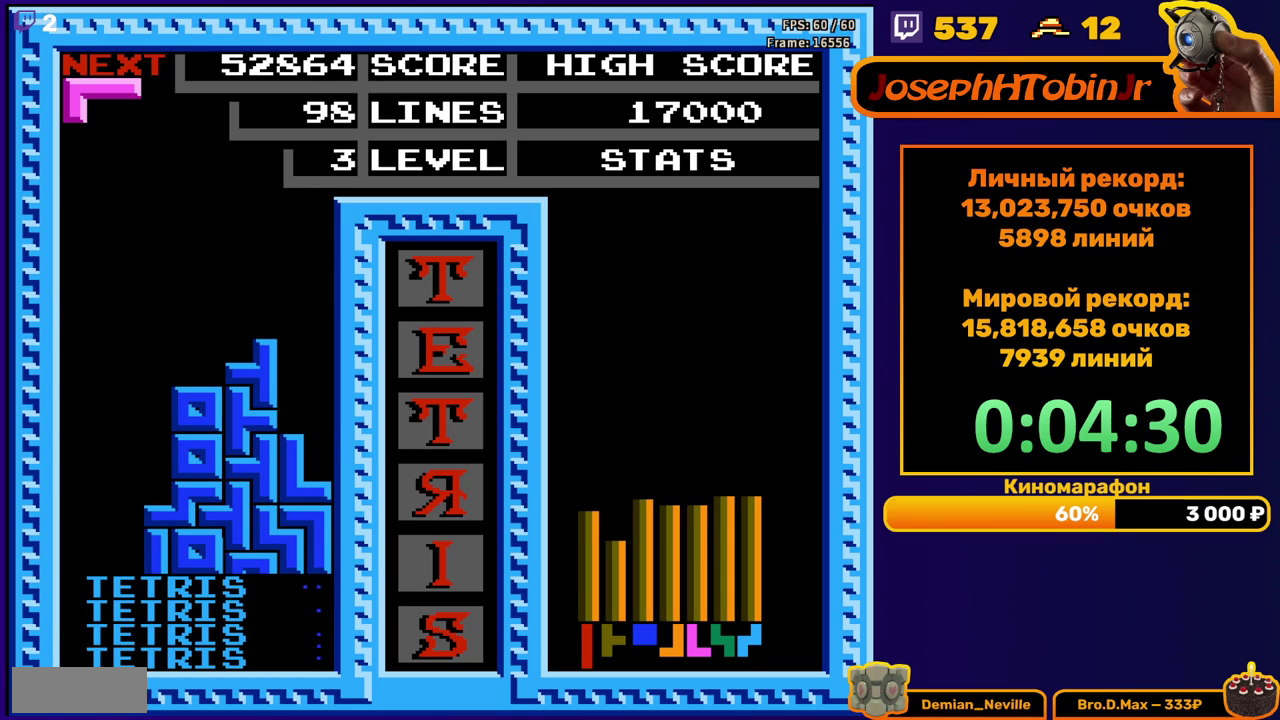
{"buttons": ["DPAD_RIGHT"], "events": [[83, "DPAD_RIGHT", "down"], [167, "A", "down"], [283, "A", "up"]]}
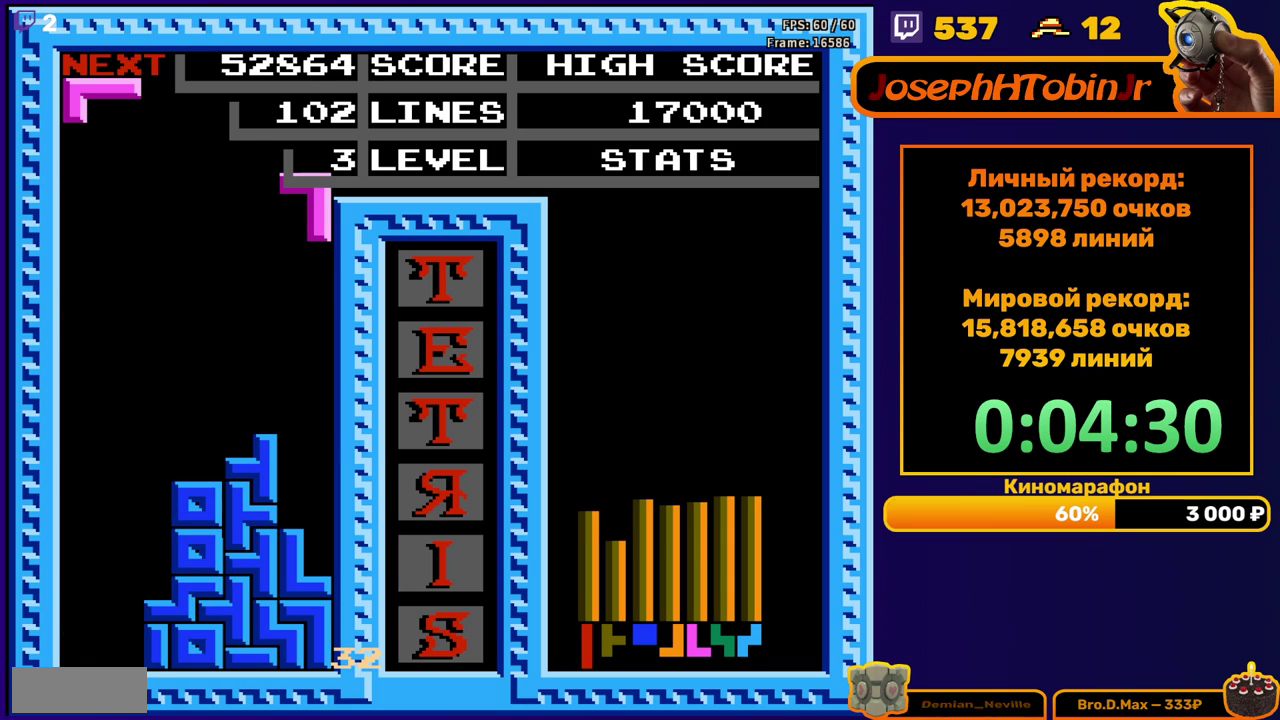
{"buttons": [], "events": [[33, "DPAD_DOWN", "down"], [33, "DPAD_RIGHT", "up"], [467, "DPAD_DOWN", "up"]]}
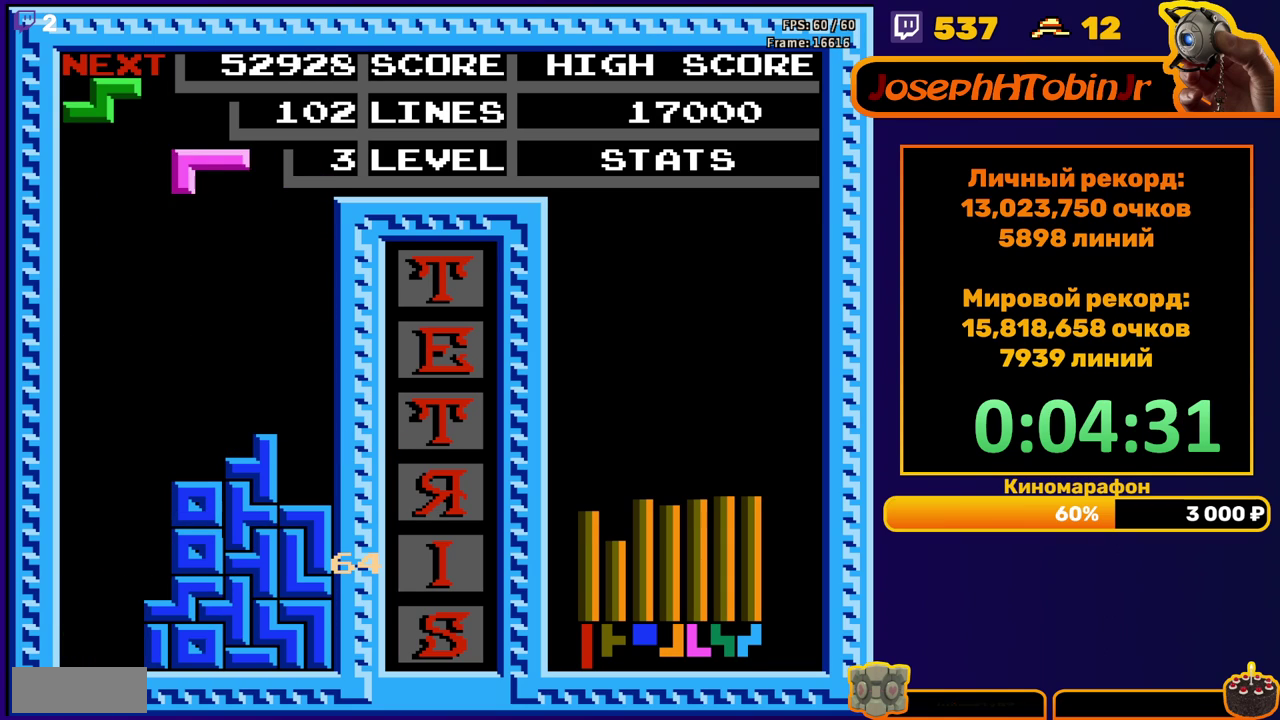
{"buttons": ["DPAD_DOWN"], "events": [[50, "DPAD_RIGHT", "down"], [150, "B", "down"], [217, "B", "up"], [467, "DPAD_RIGHT", "up"], [500, "DPAD_DOWN", "down"]]}
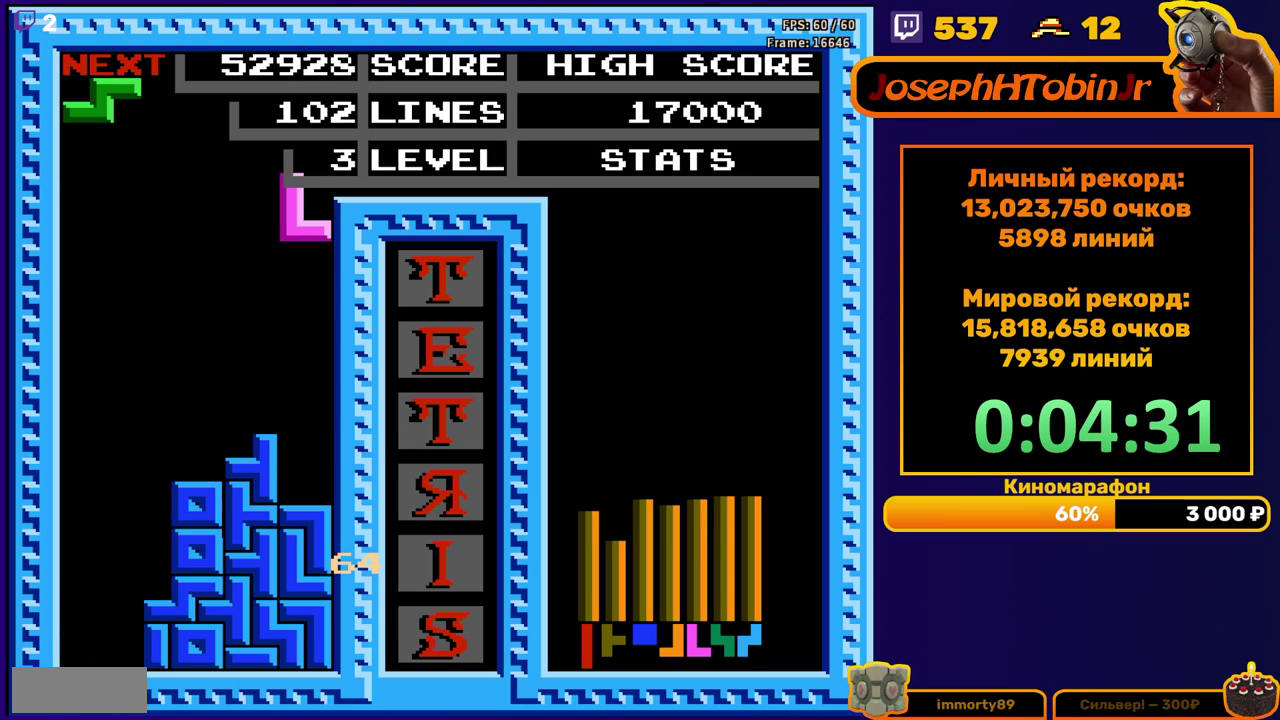
{"buttons": ["DPAD_DOWN"], "events": [[400, "DPAD_DOWN", "up"], [483, "DPAD_DOWN", "down"]]}
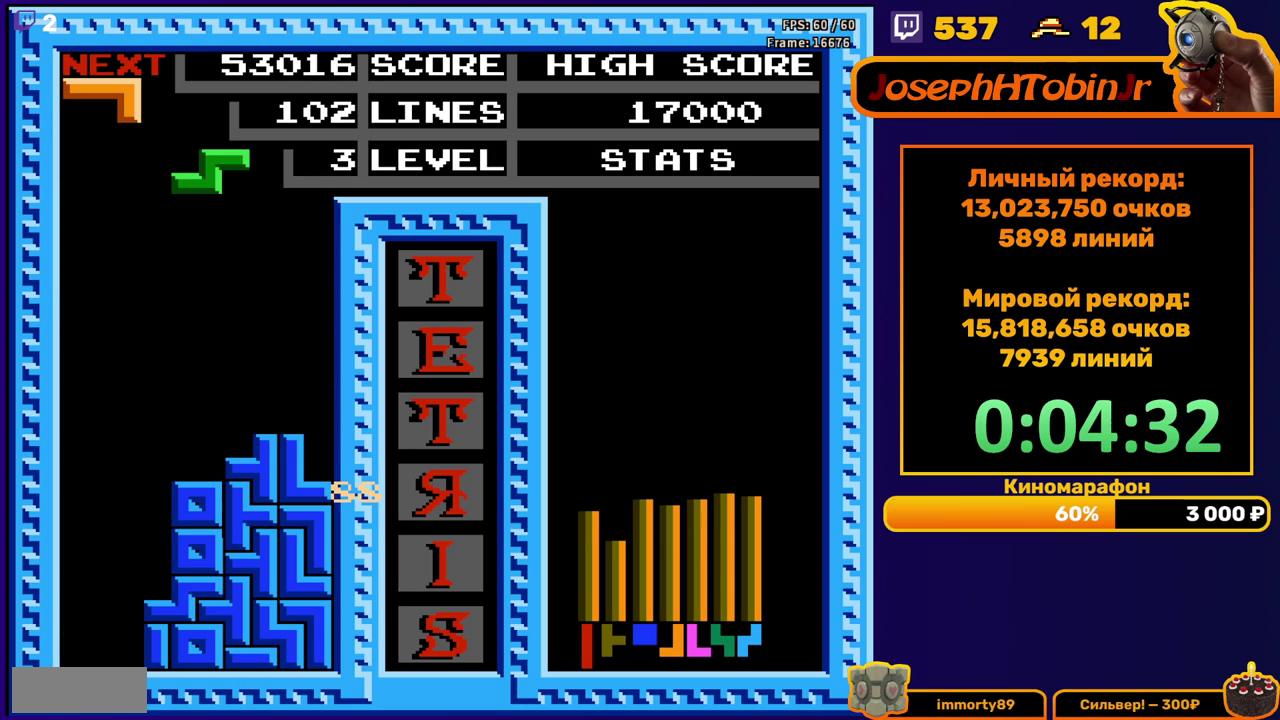
{"buttons": ["DPAD_LEFT"], "events": [[433, "DPAD_DOWN", "up"], [500, "DPAD_LEFT", "down"]]}
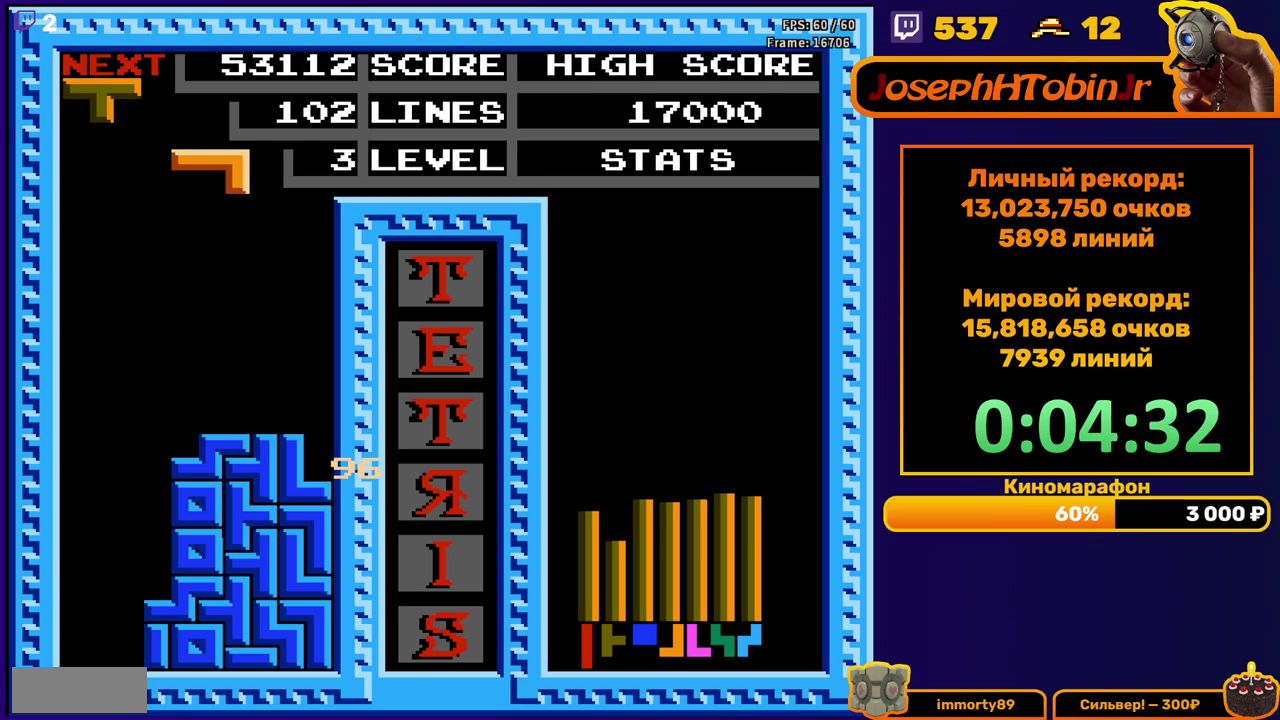
{"buttons": ["DPAD_DOWN"], "events": [[67, "A", "down"], [167, "A", "up"], [300, "DPAD_LEFT", "up"], [383, "DPAD_DOWN", "down"]]}
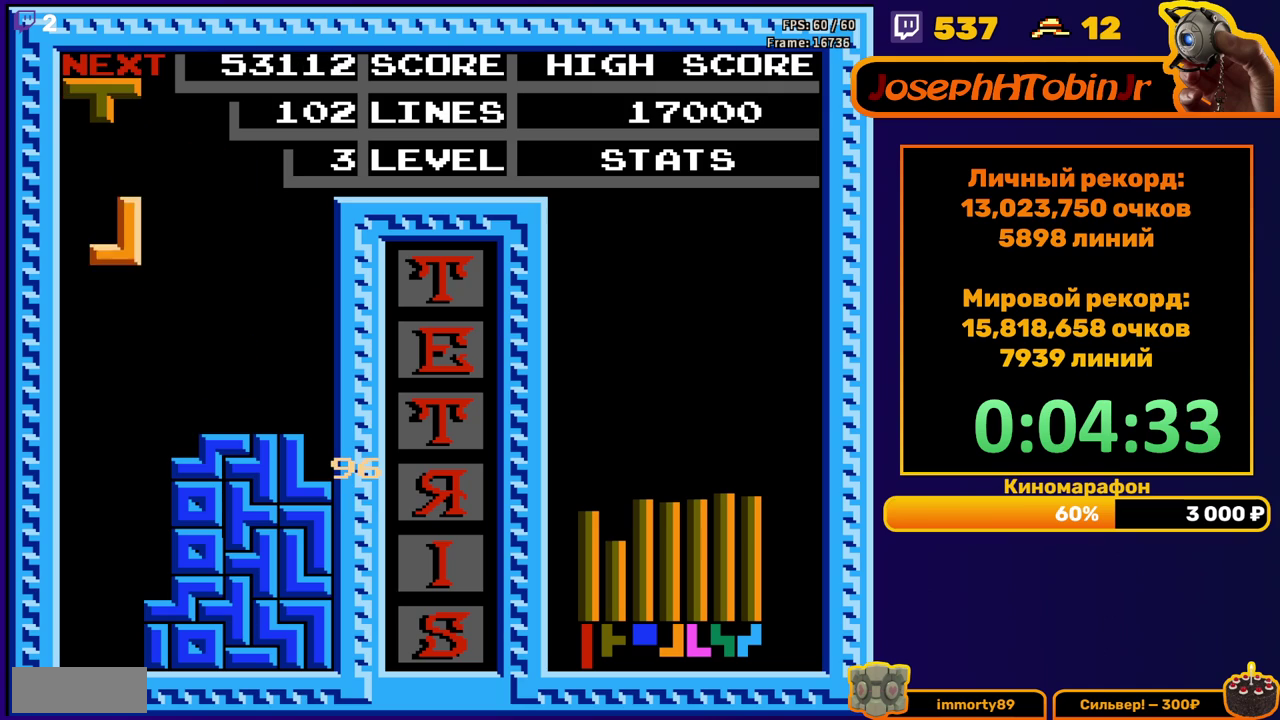
{"buttons": ["B"], "events": [[433, "DPAD_DOWN", "up"], [500, "B", "down"]]}
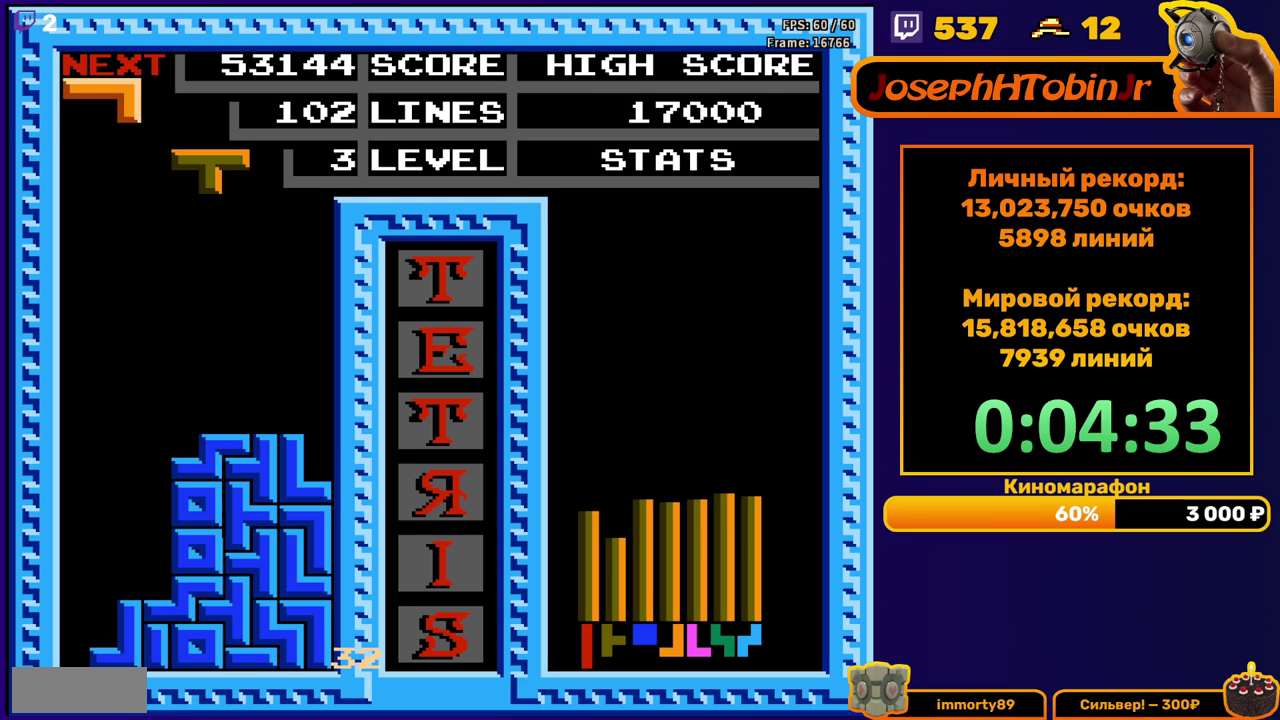
{"buttons": ["DPAD_LEFT"], "events": [[33, "DPAD_DOWN", "down"], [100, "B", "up"], [417, "DPAD_DOWN", "up"], [483, "DPAD_LEFT", "down"]]}
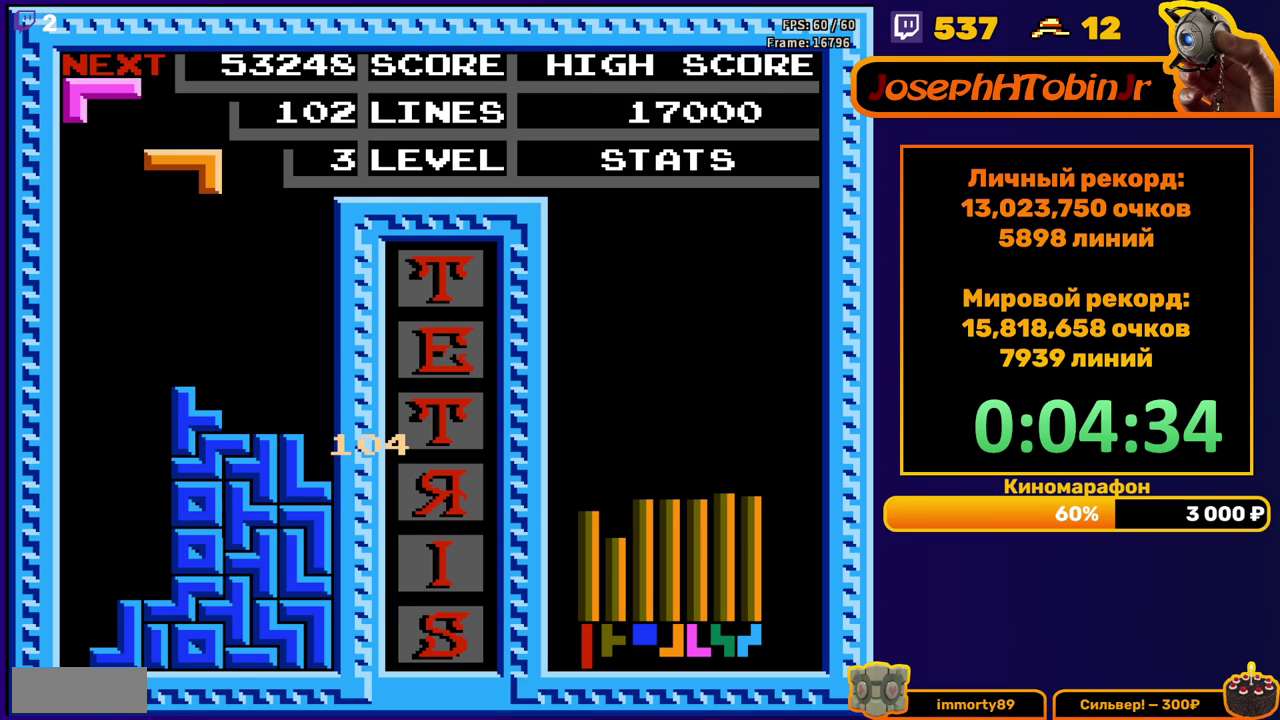
{"buttons": ["DPAD_DOWN"], "events": [[67, "B", "down"], [167, "B", "up"], [300, "DPAD_LEFT", "up"], [400, "DPAD_DOWN", "down"]]}
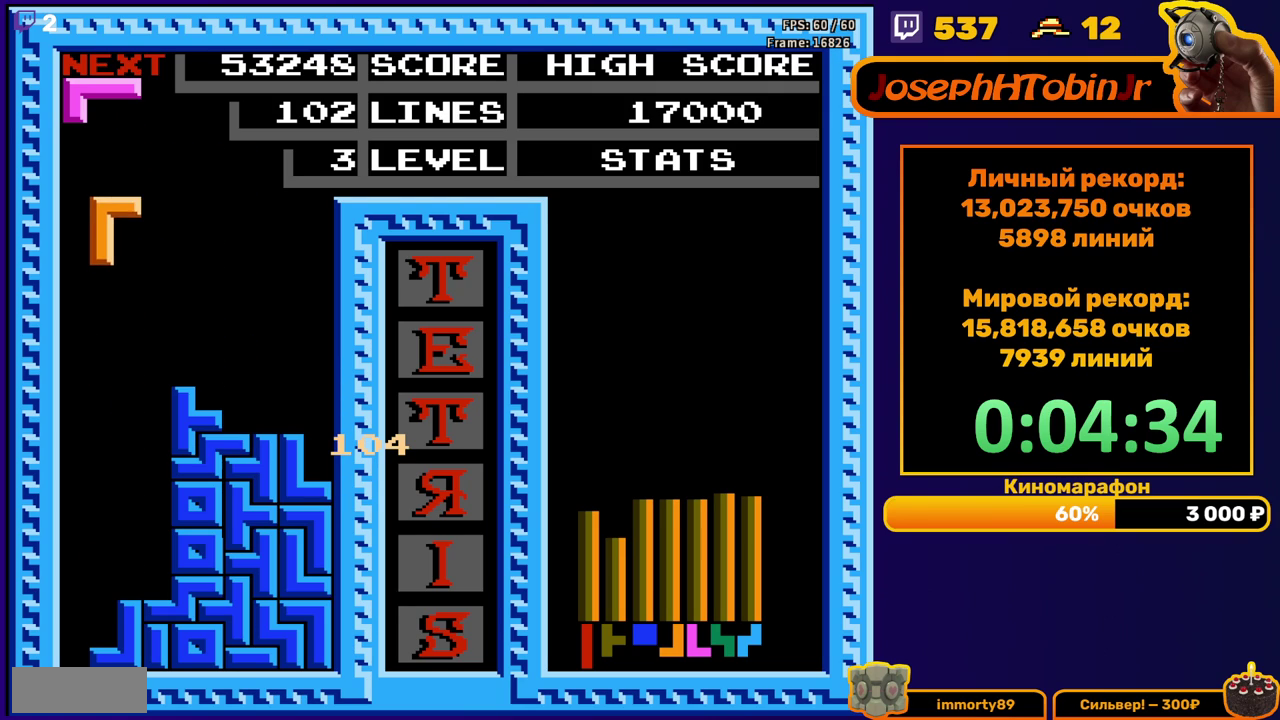
{"buttons": ["A", "DPAD_RIGHT"], "events": [[417, "DPAD_DOWN", "up"], [483, "DPAD_RIGHT", "down"], [500, "A", "down"]]}
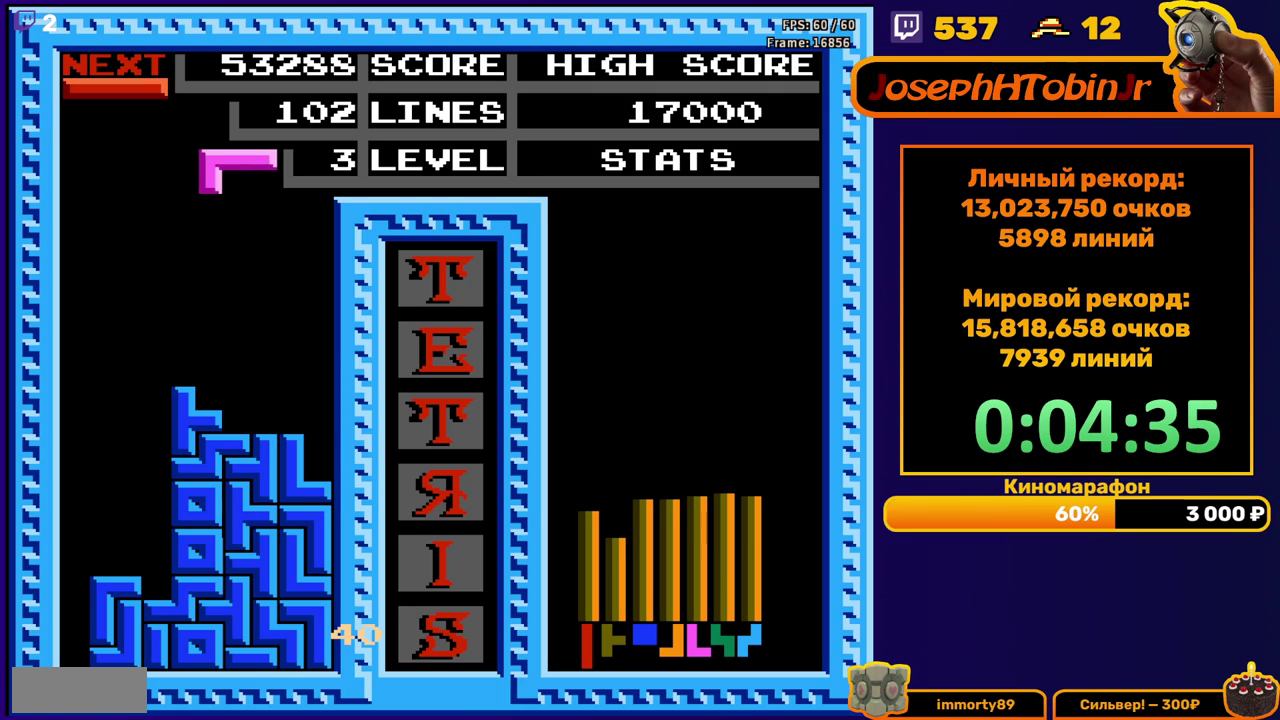
{"buttons": ["DPAD_DOWN"], "events": [[100, "A", "up"], [383, "DPAD_RIGHT", "up"], [400, "DPAD_DOWN", "down"]]}
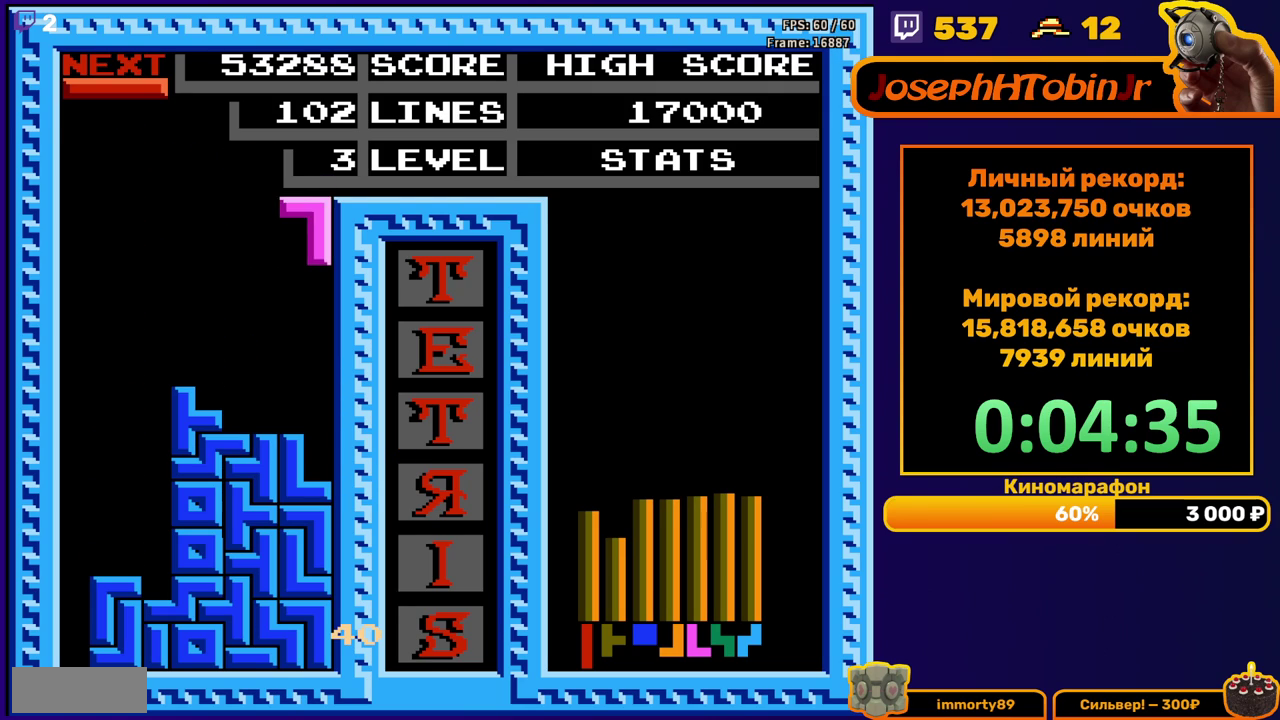
{"buttons": ["B", "DPAD_LEFT"], "events": [[267, "DPAD_DOWN", "up"], [333, "DPAD_LEFT", "down"], [433, "B", "down"]]}
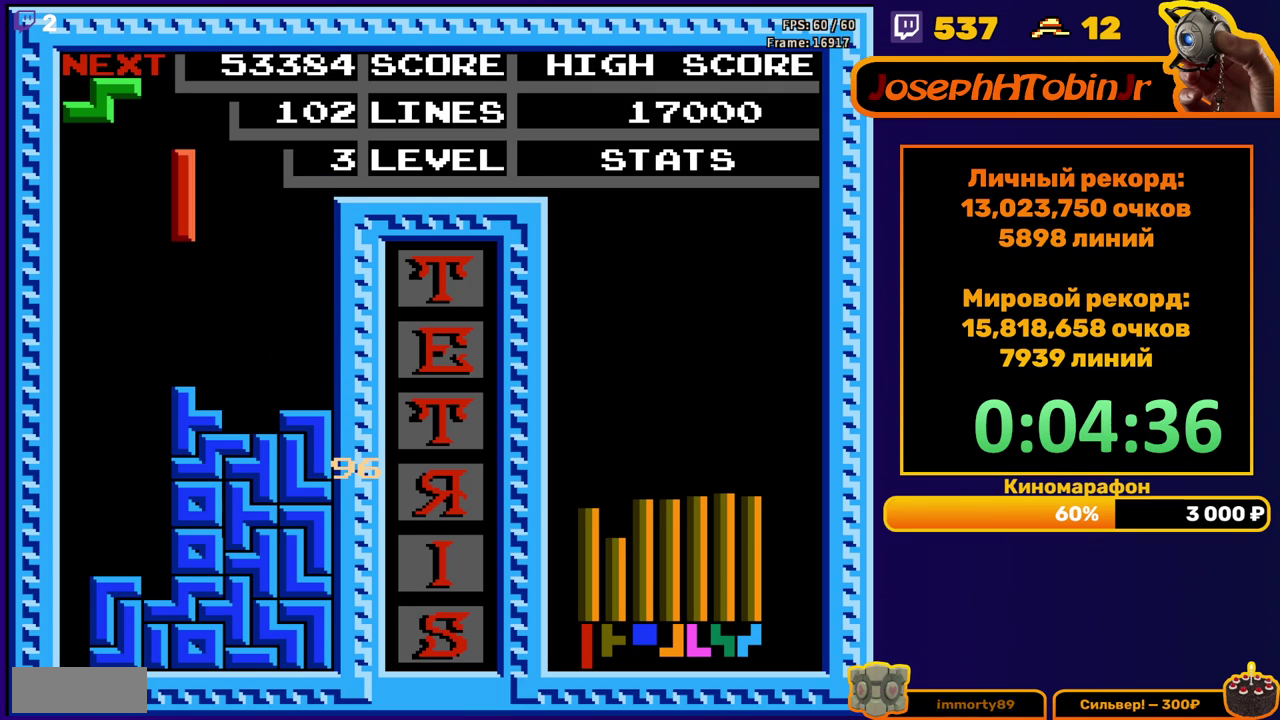
{"buttons": ["DPAD_DOWN"], "events": [[17, "B", "up"], [100, "DPAD_LEFT", "up"], [183, "DPAD_DOWN", "down"]]}
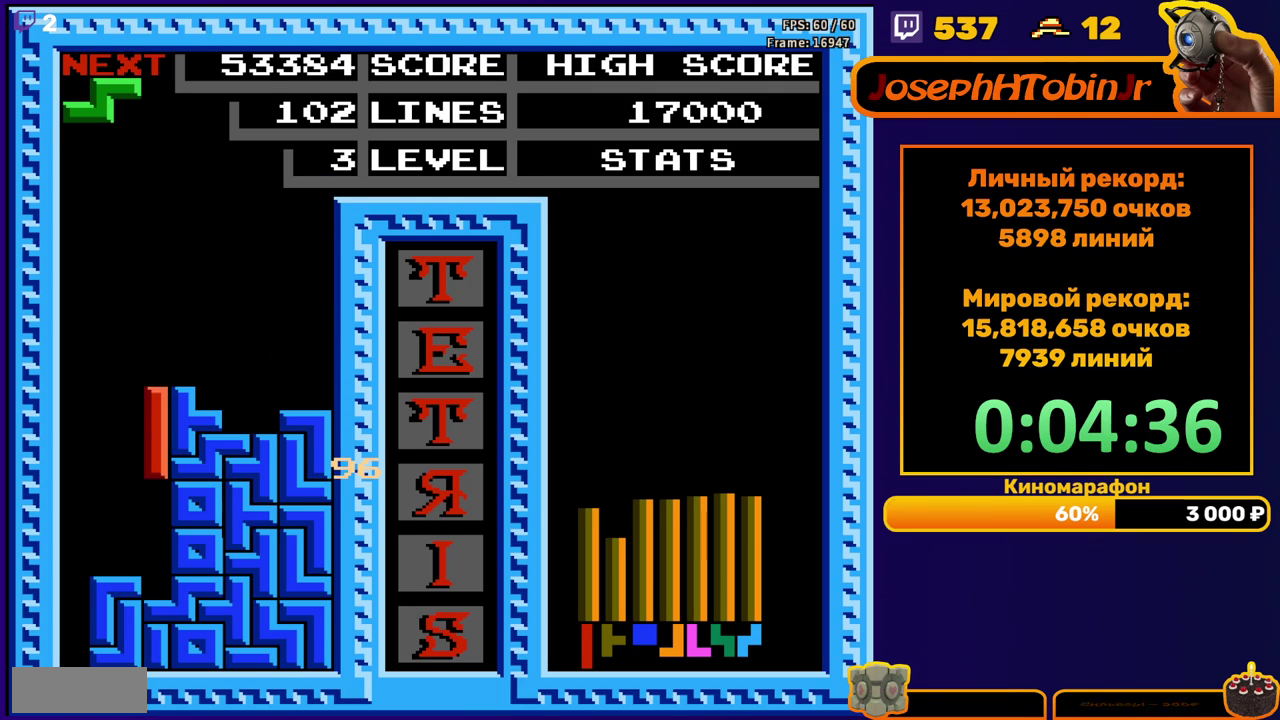
{"buttons": [], "events": [[133, "DPAD_DOWN", "up"], [233, "DPAD_RIGHT", "down"], [300, "DPAD_RIGHT", "up"], [350, "DPAD_RIGHT", "down"], [417, "DPAD_RIGHT", "up"]]}
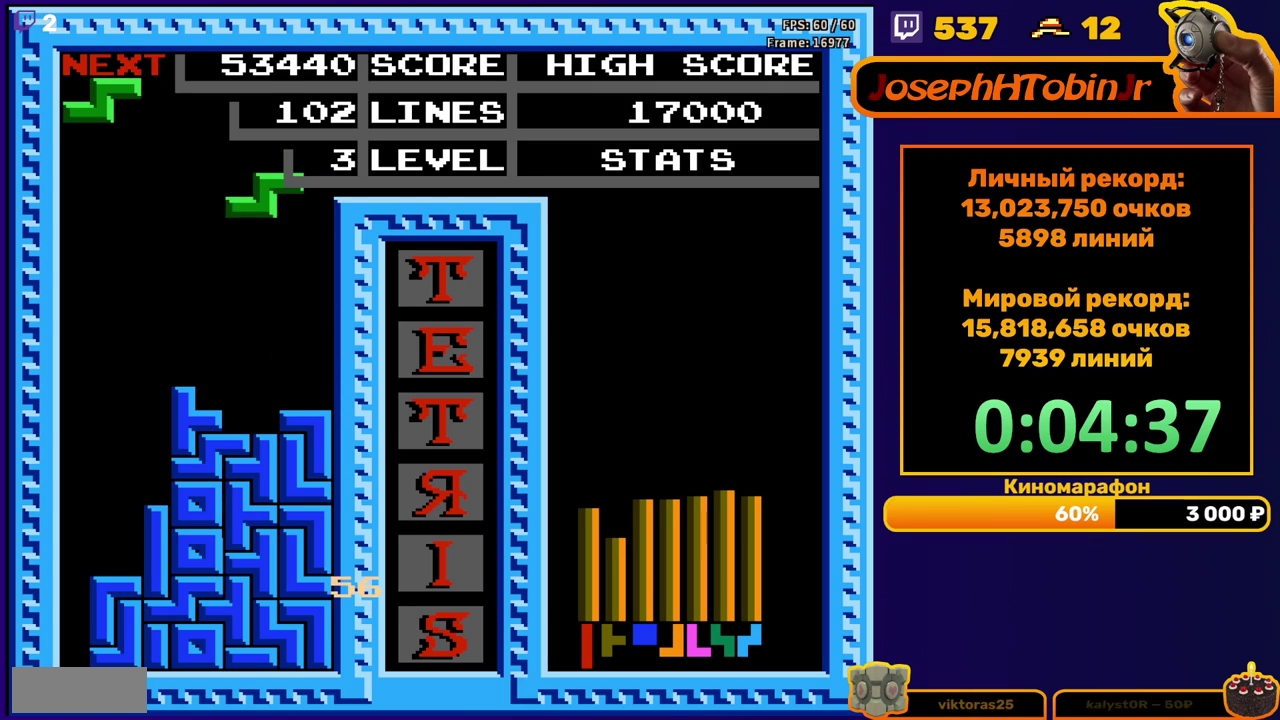
{"buttons": ["DPAD_RIGHT"], "events": [[17, "DPAD_DOWN", "down"], [400, "DPAD_DOWN", "up"], [467, "DPAD_RIGHT", "down"]]}
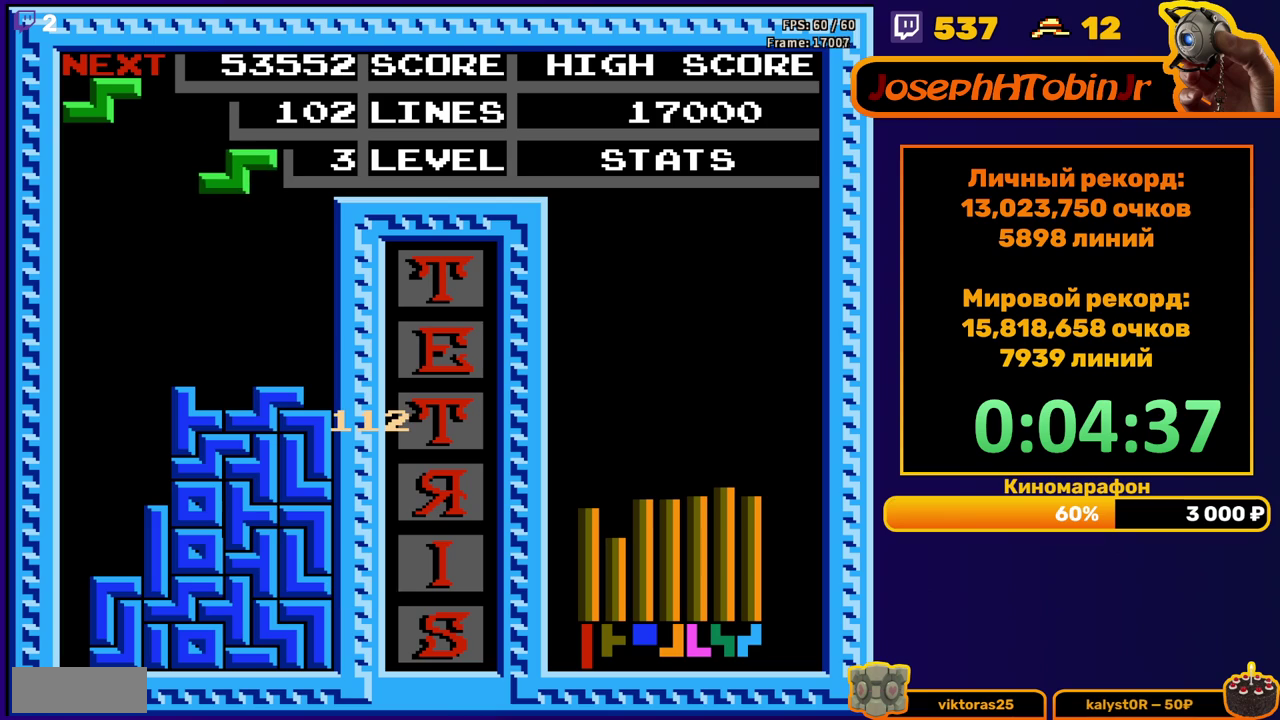
{"buttons": [], "events": [[50, "DPAD_RIGHT", "up"], [133, "DPAD_DOWN", "down"], [483, "DPAD_DOWN", "up"]]}
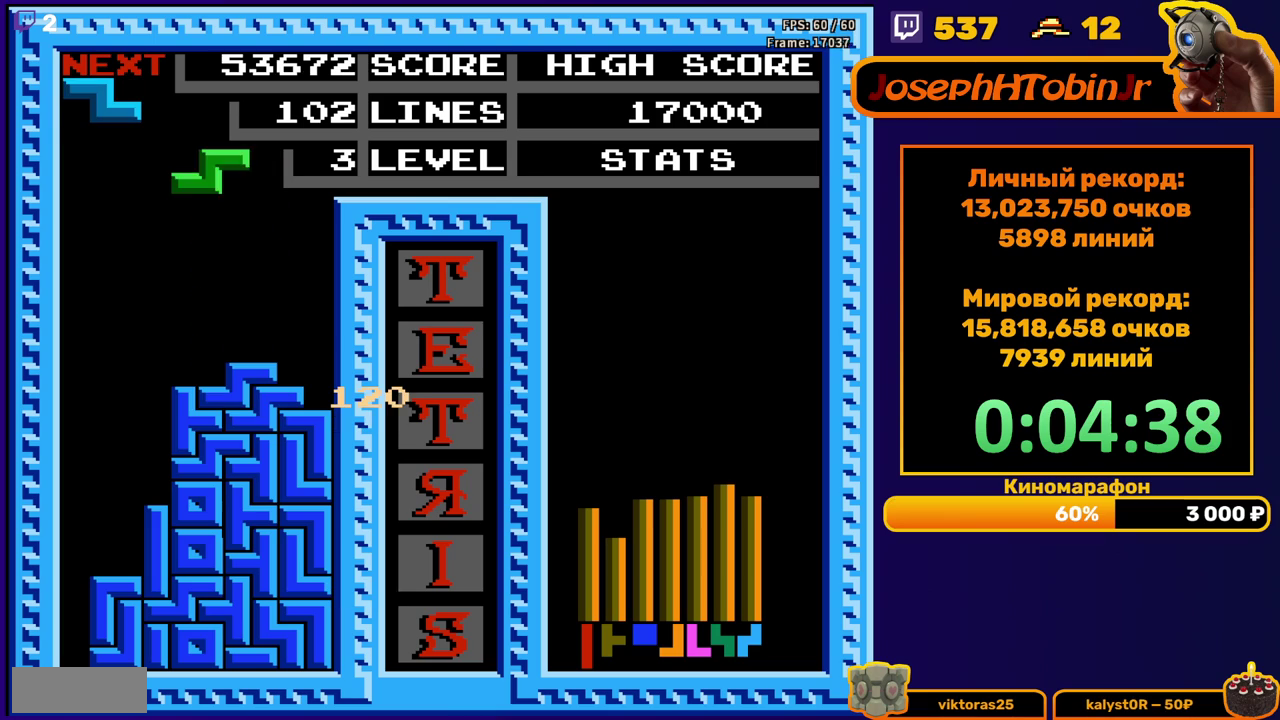
{"buttons": ["DPAD_DOWN"], "events": [[50, "DPAD_RIGHT", "down"], [83, "A", "down"], [200, "A", "up"], [450, "DPAD_RIGHT", "up"], [483, "DPAD_DOWN", "down"]]}
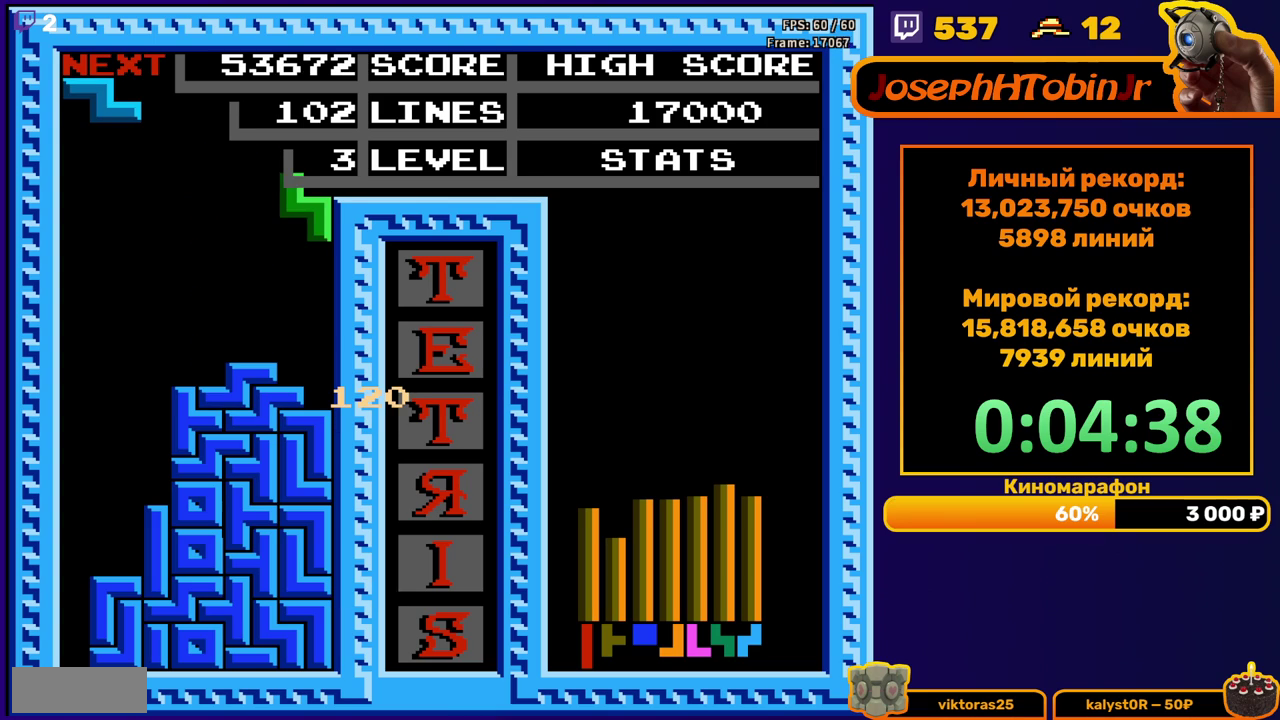
{"buttons": [], "events": [[317, "DPAD_DOWN", "up"], [383, "A", "down"], [400, "DPAD_RIGHT", "down"], [483, "DPAD_RIGHT", "up"], [500, "A", "up"]]}
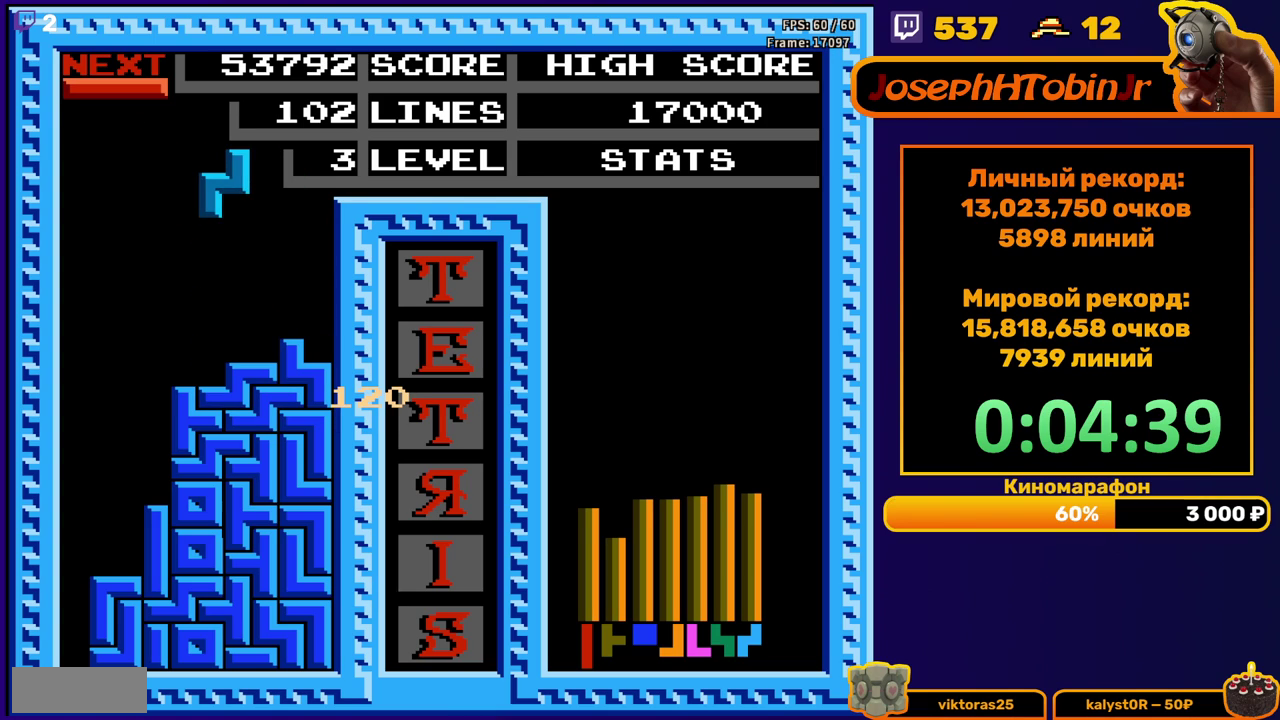
{"buttons": ["DPAD_LEFT"], "events": [[83, "DPAD_DOWN", "down"], [433, "DPAD_DOWN", "up"], [500, "DPAD_LEFT", "down"]]}
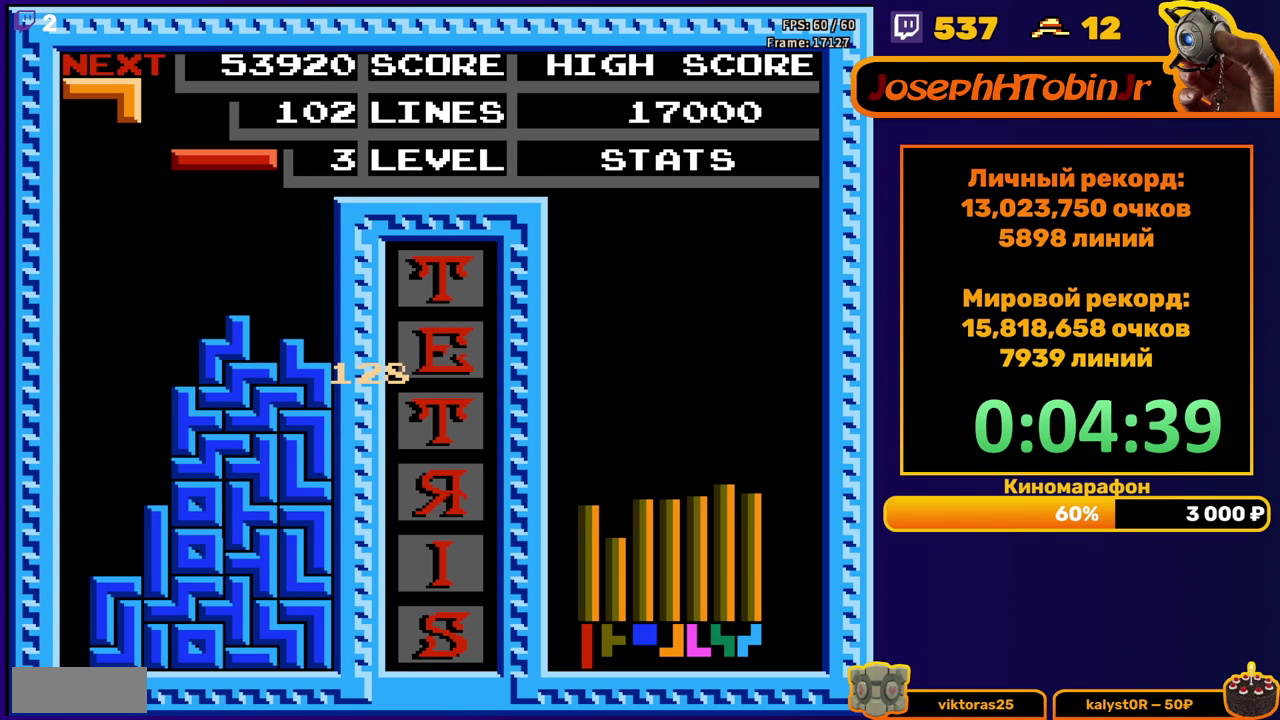
{"buttons": ["DPAD_LEFT"], "events": [[150, "B", "down"], [233, "B", "up"]]}